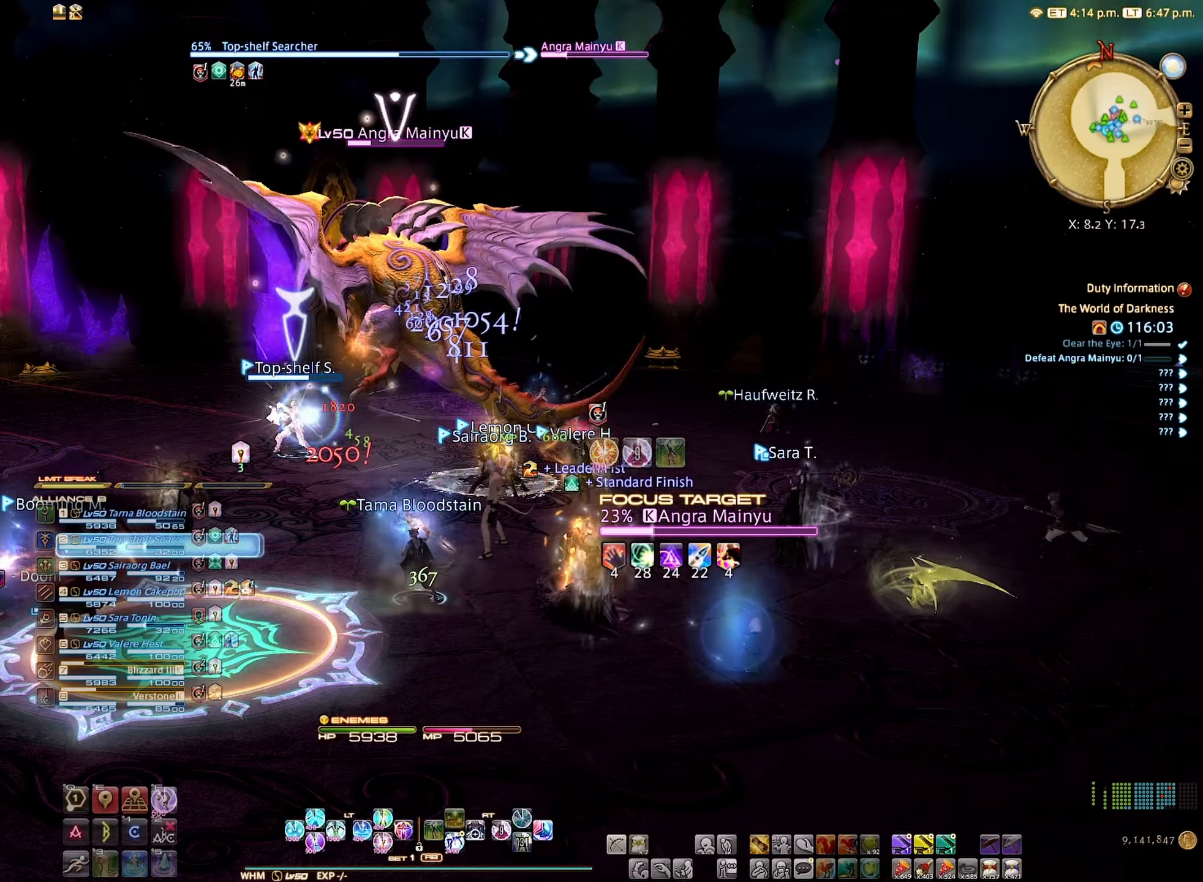
Gameplay with a controller (Xbox layout); each line is a JSON object with the inputs held at the frame after it. "events" lists button and stick changes between this image and that frame as [ms after this image, input, new state], when the widget could be followed in between. Not read: L3 R3.
{"buttons": [], "left_stick": "center", "right_stick": "center"}
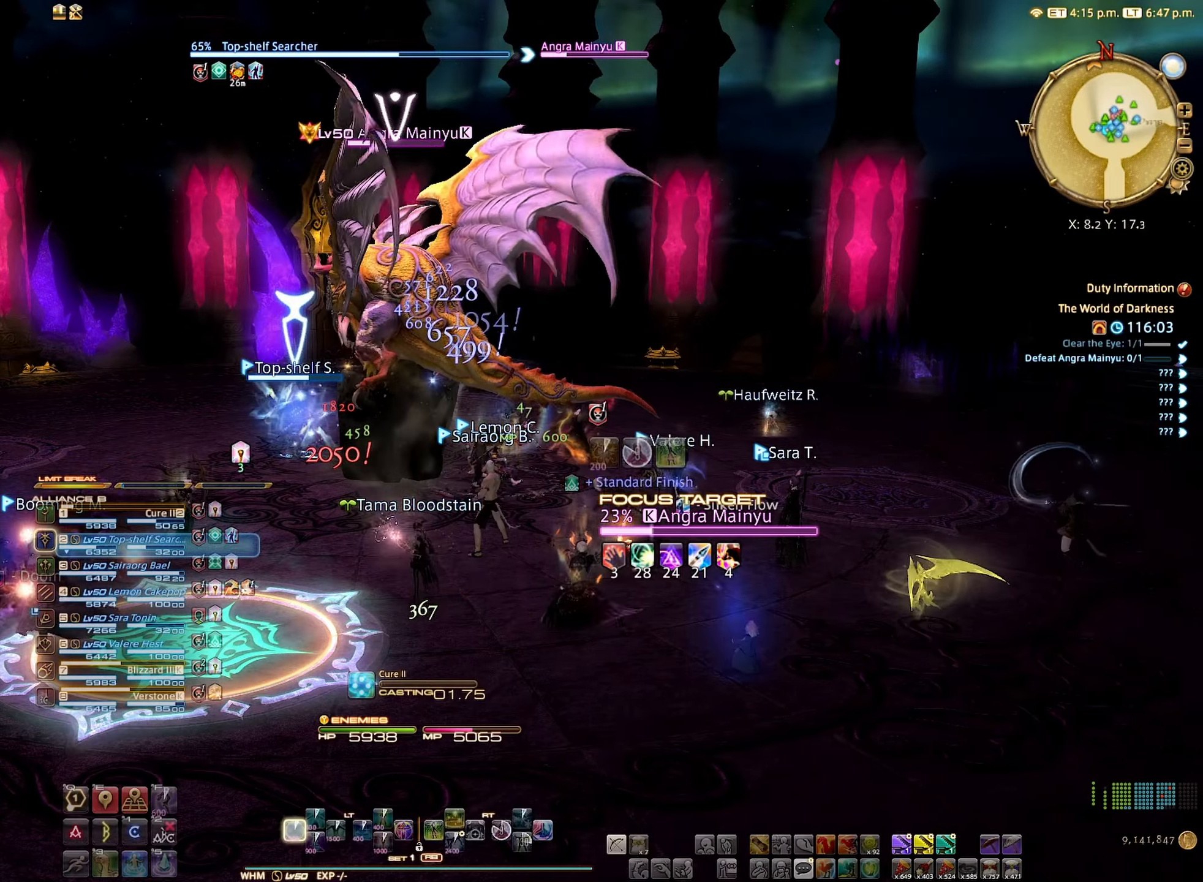
{"buttons": ["L2"], "left_stick": "center", "right_stick": "center", "events": [[416, "L2", "down"]]}
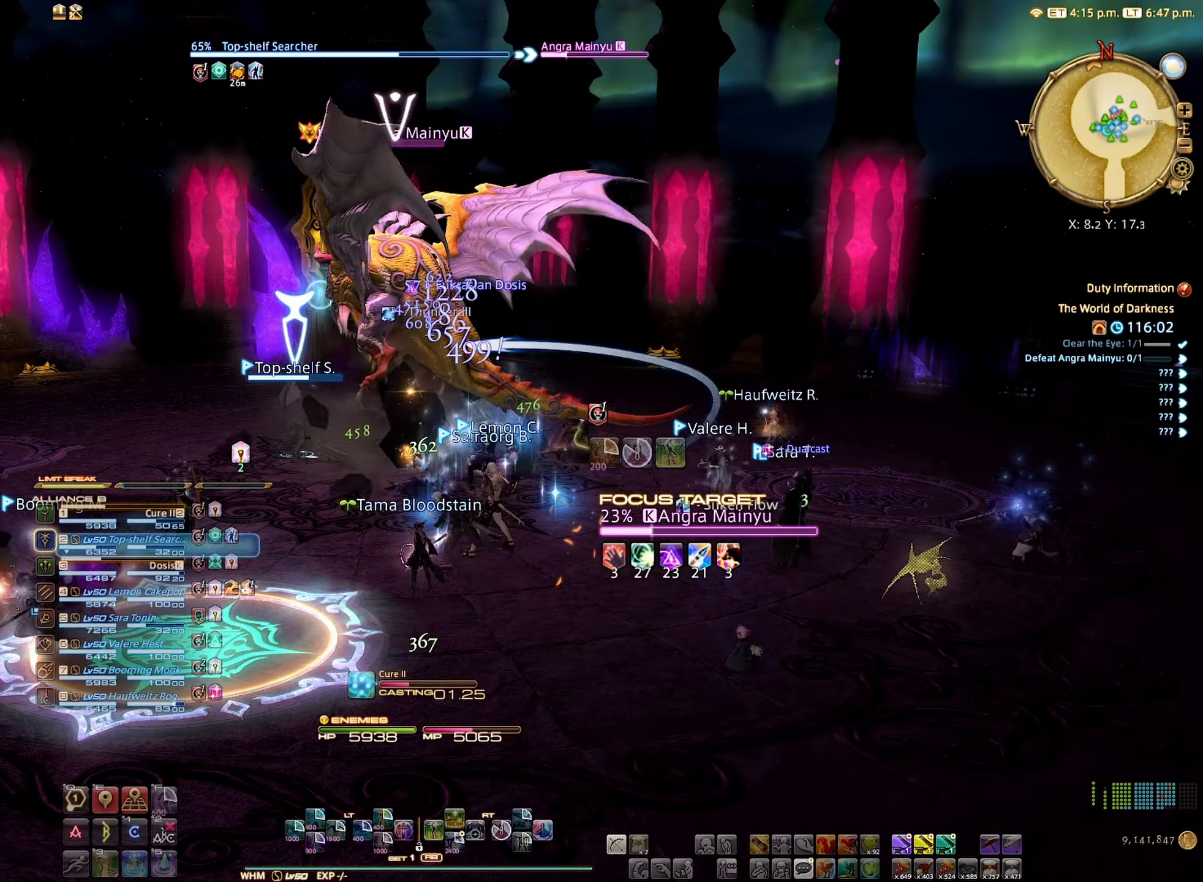
{"buttons": ["L2"], "left_stick": "center", "right_stick": "center", "events": []}
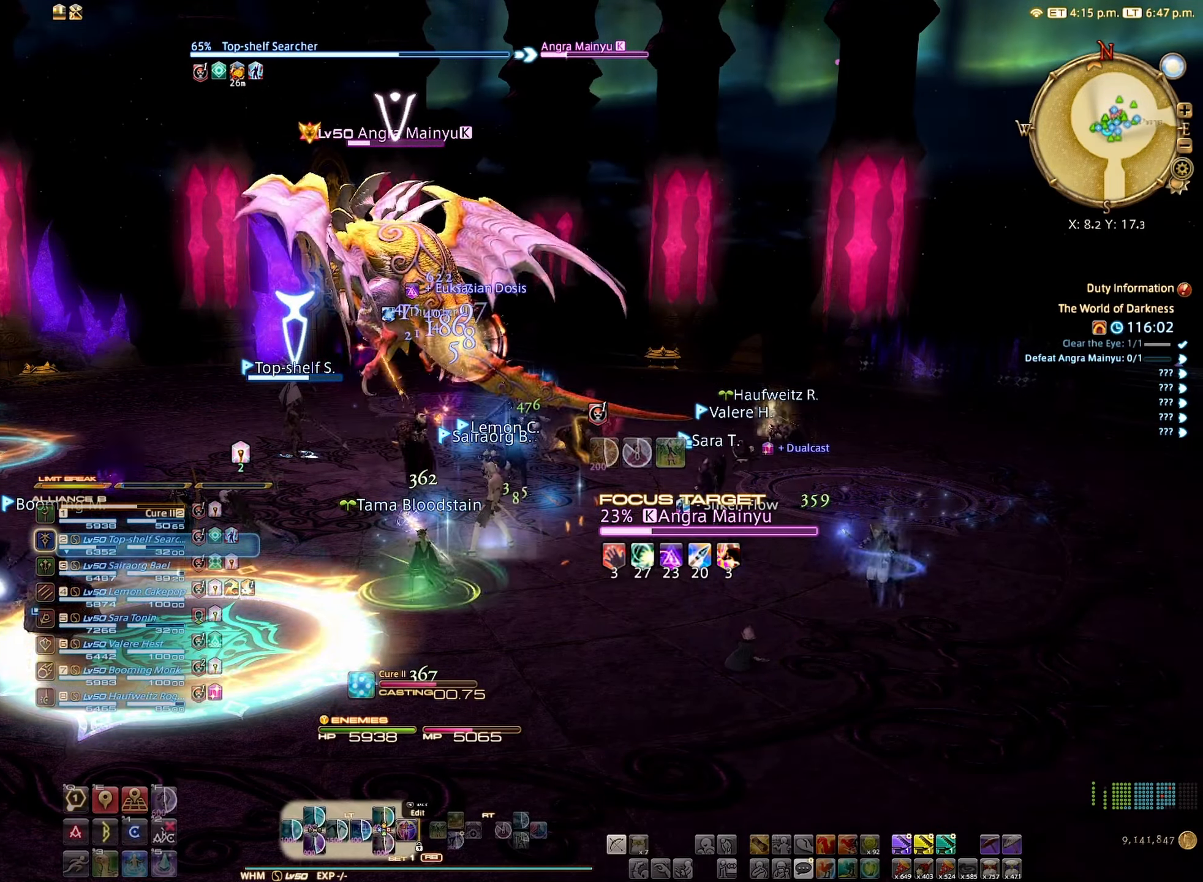
{"buttons": ["L2"], "left_stick": "center", "right_stick": "center", "events": []}
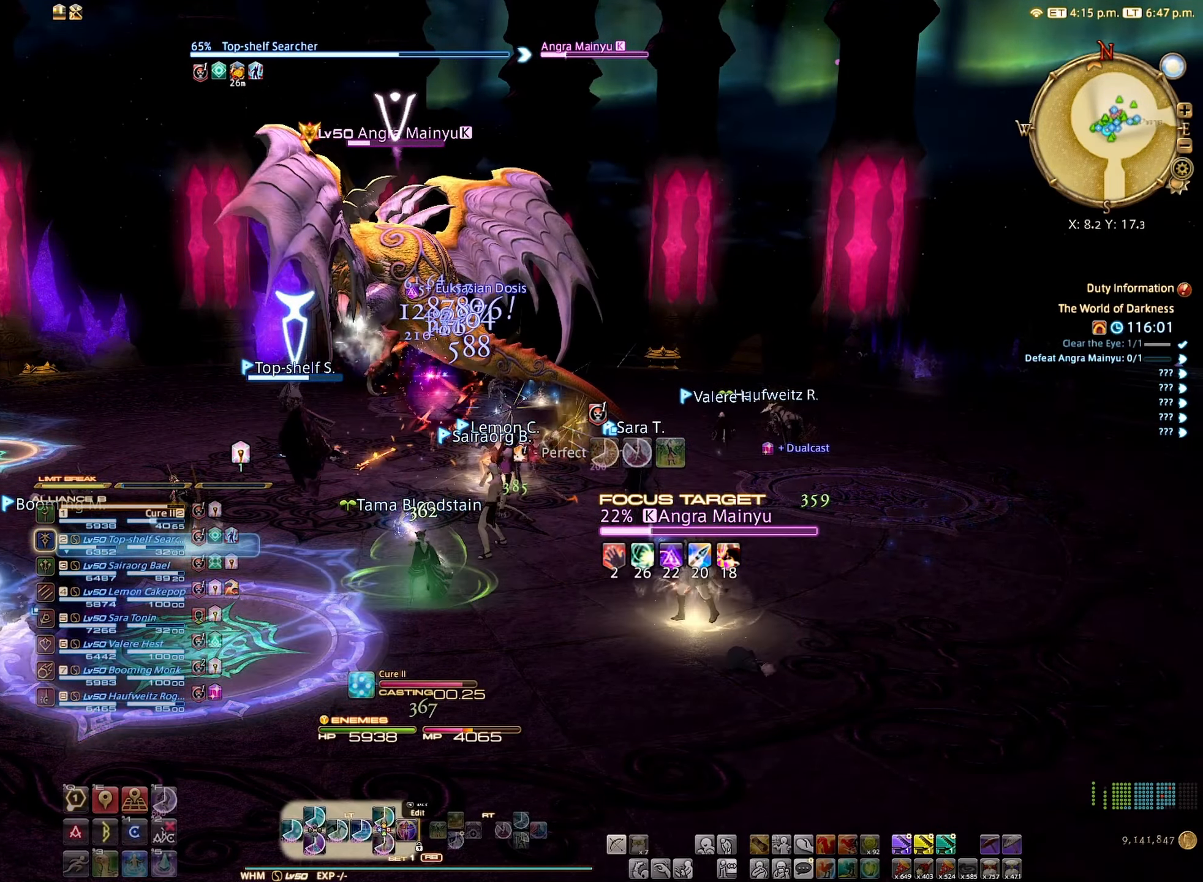
{"buttons": ["L2"], "left_stick": "center", "right_stick": "center", "events": []}
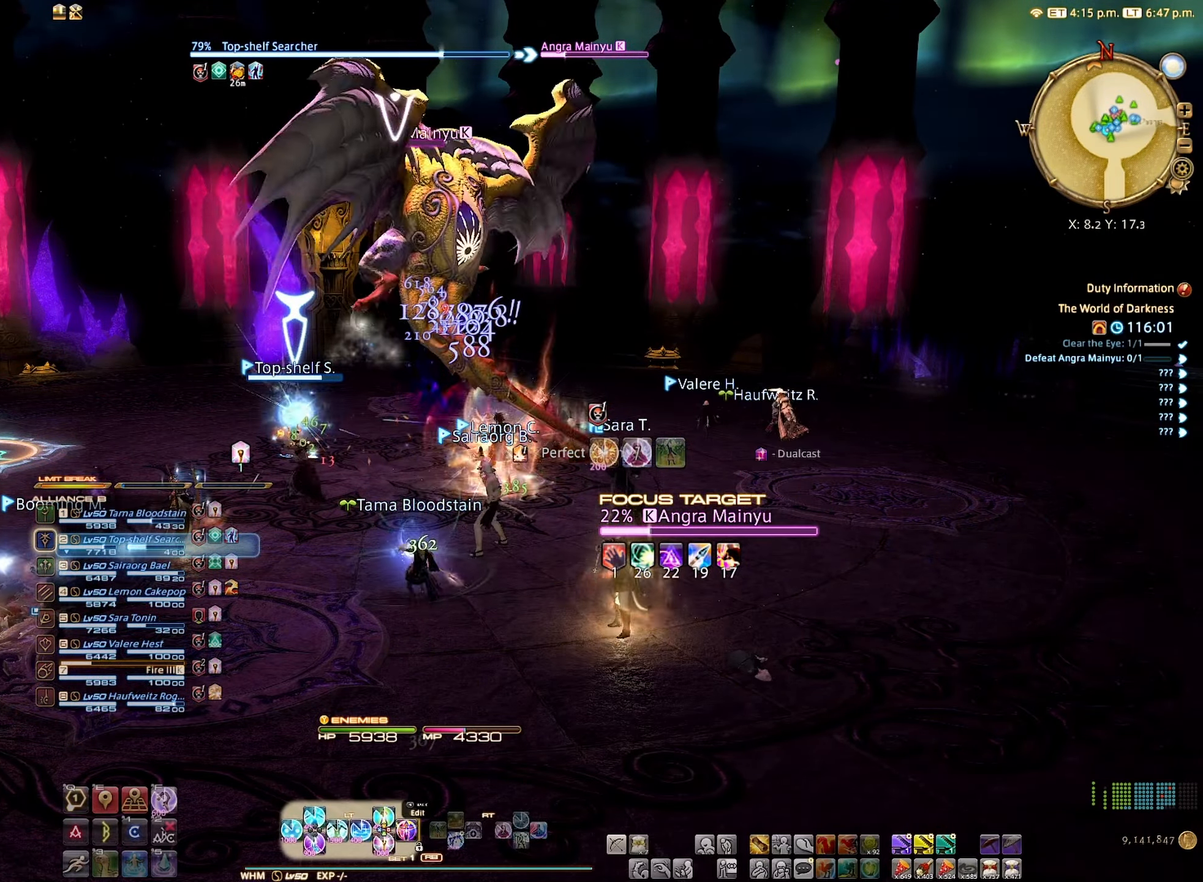
{"buttons": ["L2"], "left_stick": "center", "right_stick": "center", "events": [[116, "Y", "down"], [216, "Y", "up"]]}
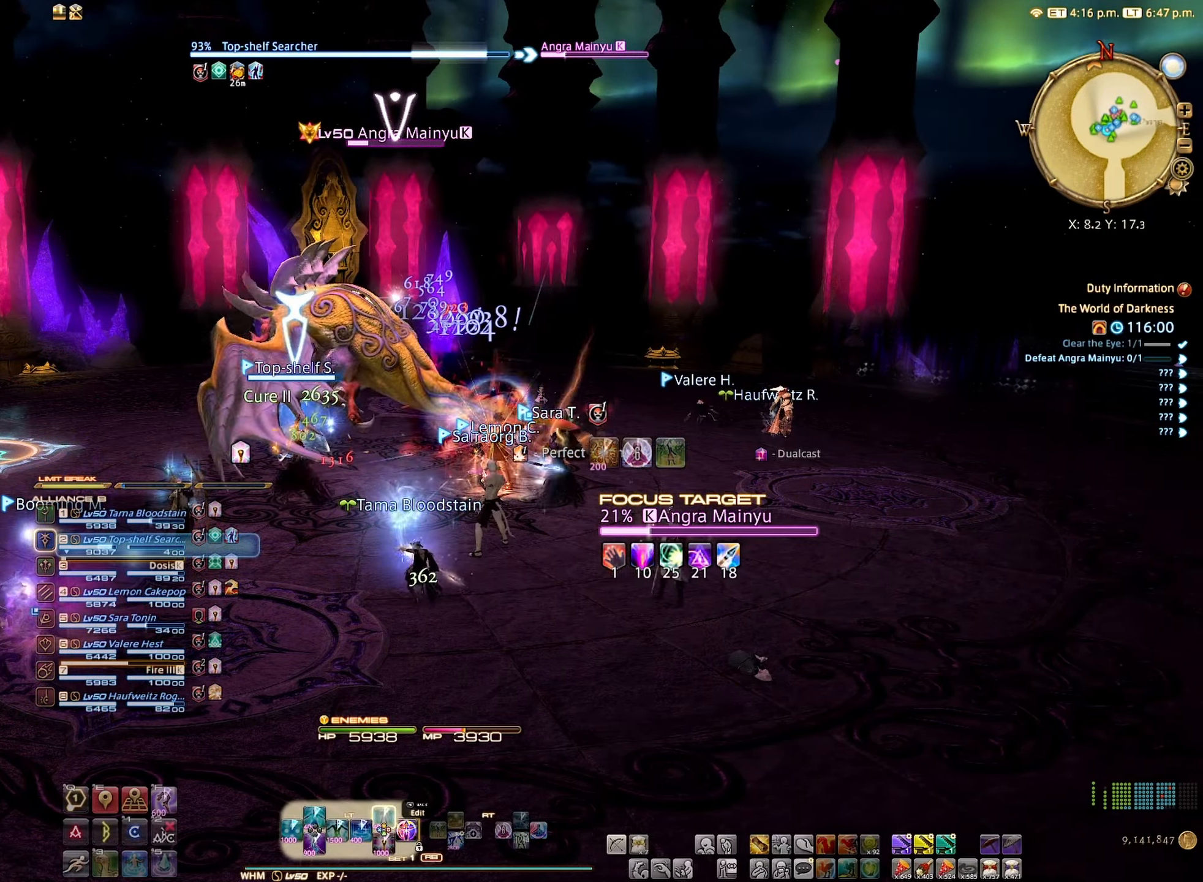
{"buttons": ["A"], "left_stick": "down", "right_stick": "center", "events": [[50, "L2", "up"], [150, "left_stick", "down"], [266, "B", "down"], [366, "B", "up"], [483, "A", "down"]]}
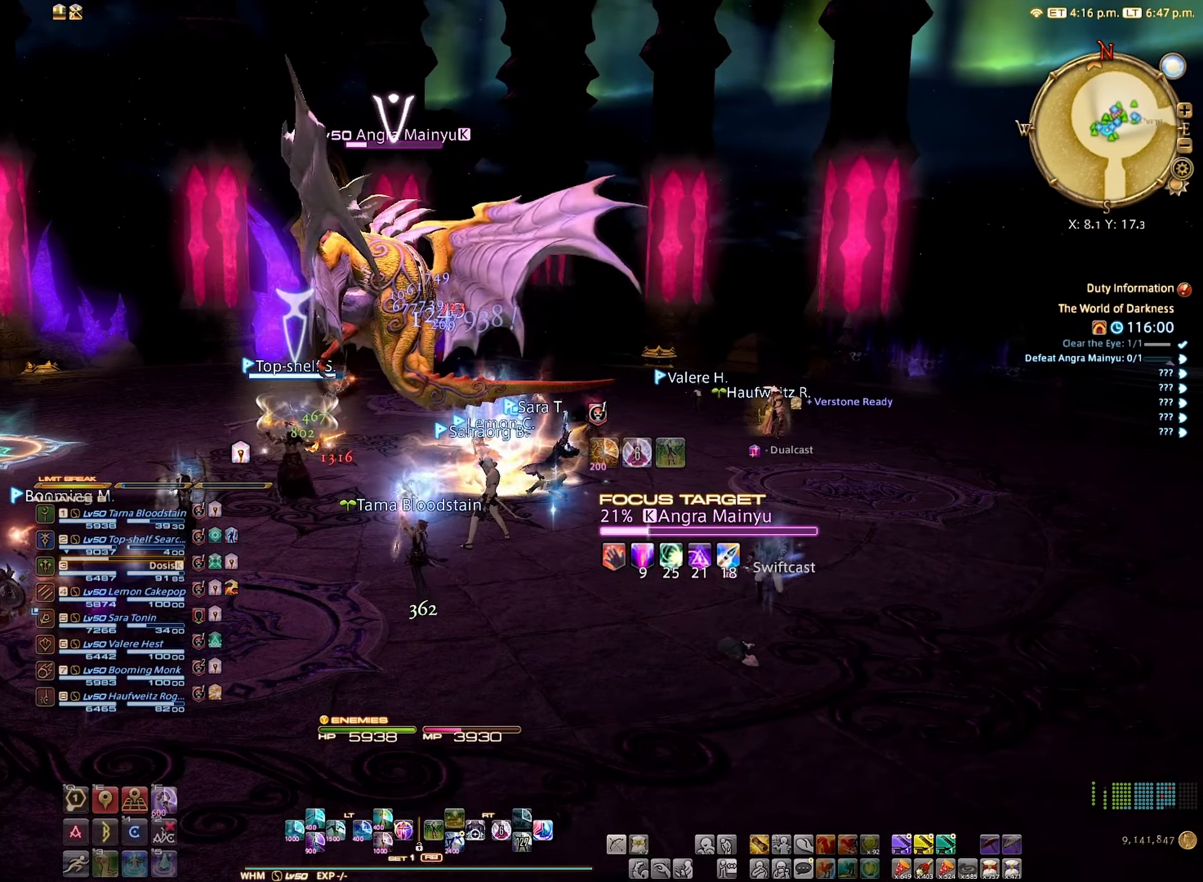
{"buttons": ["R2"], "left_stick": "center", "right_stick": "center", "events": [[66, "A", "up"], [166, "left_stick", "center"], [416, "R2", "down"]]}
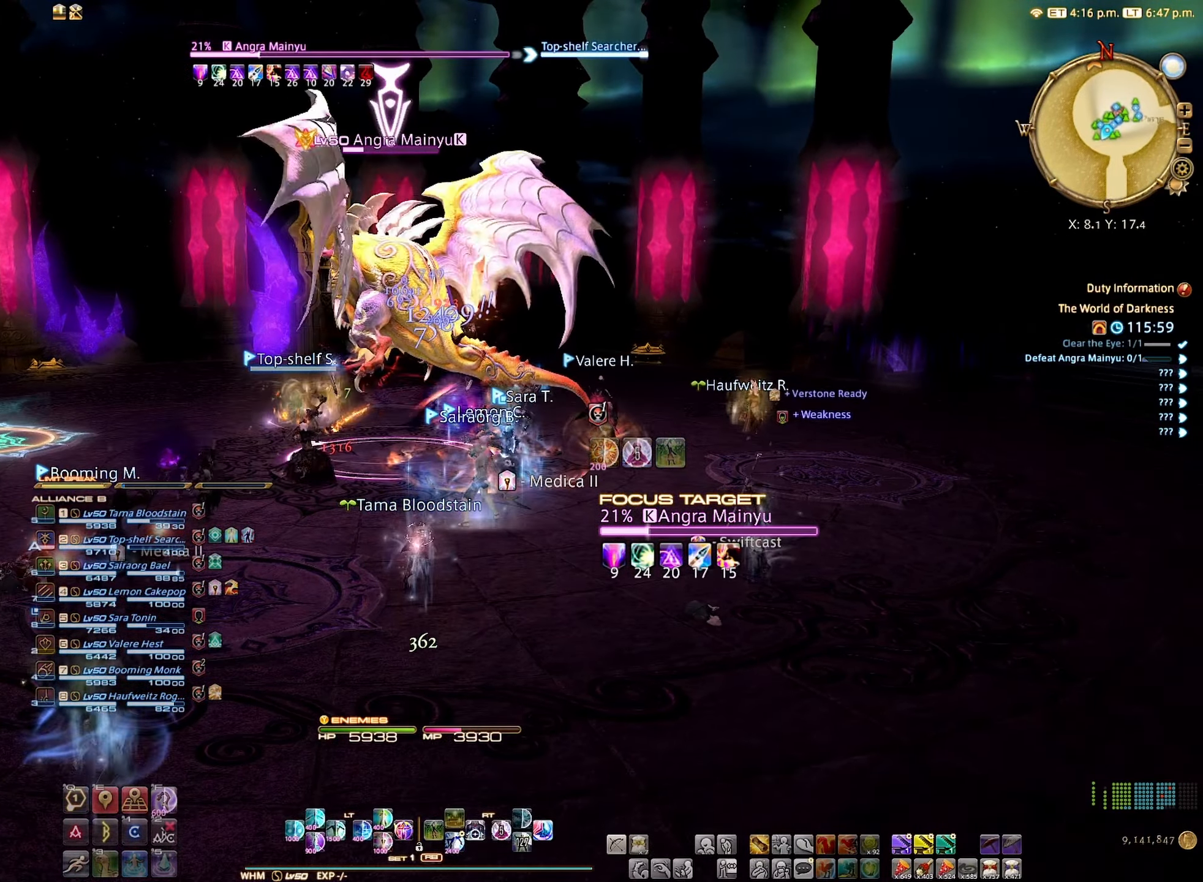
{"buttons": ["R2"], "left_stick": "center", "right_stick": "center", "events": [[33, "R2", "up"], [100, "R2", "down"]]}
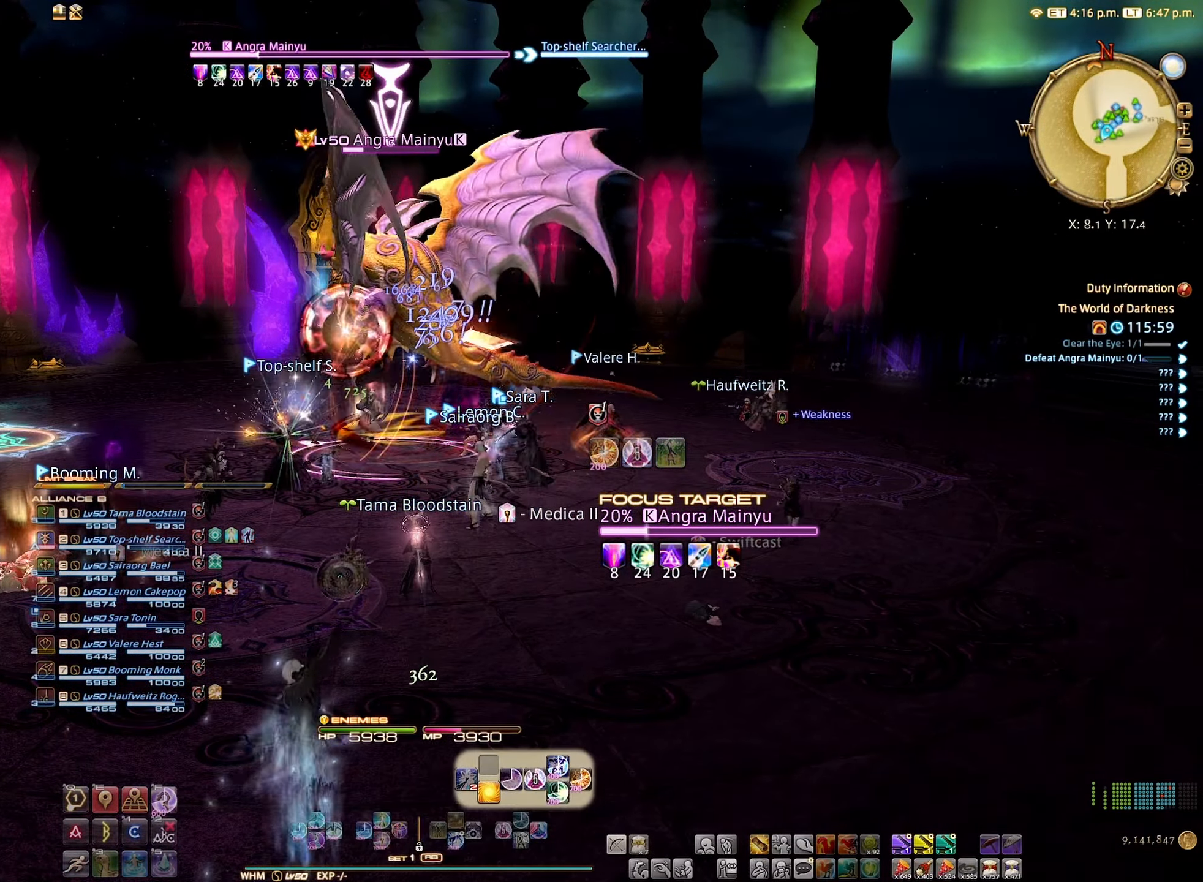
{"buttons": ["B", "R2"], "left_stick": "center", "right_stick": "center", "events": [[283, "B", "down"], [366, "B", "up"], [467, "B", "down"]]}
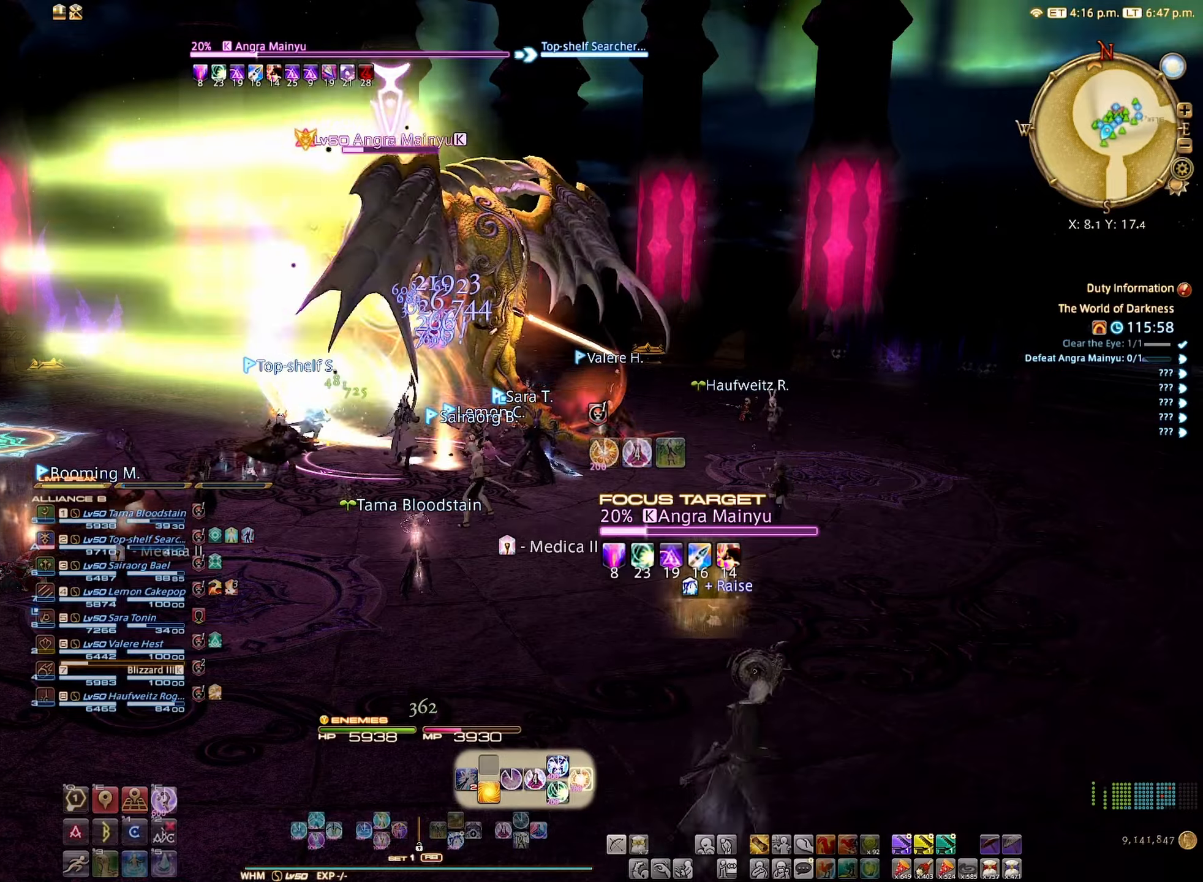
{"buttons": ["R2"], "left_stick": "center", "right_stick": "center", "events": [[50, "B", "up"]]}
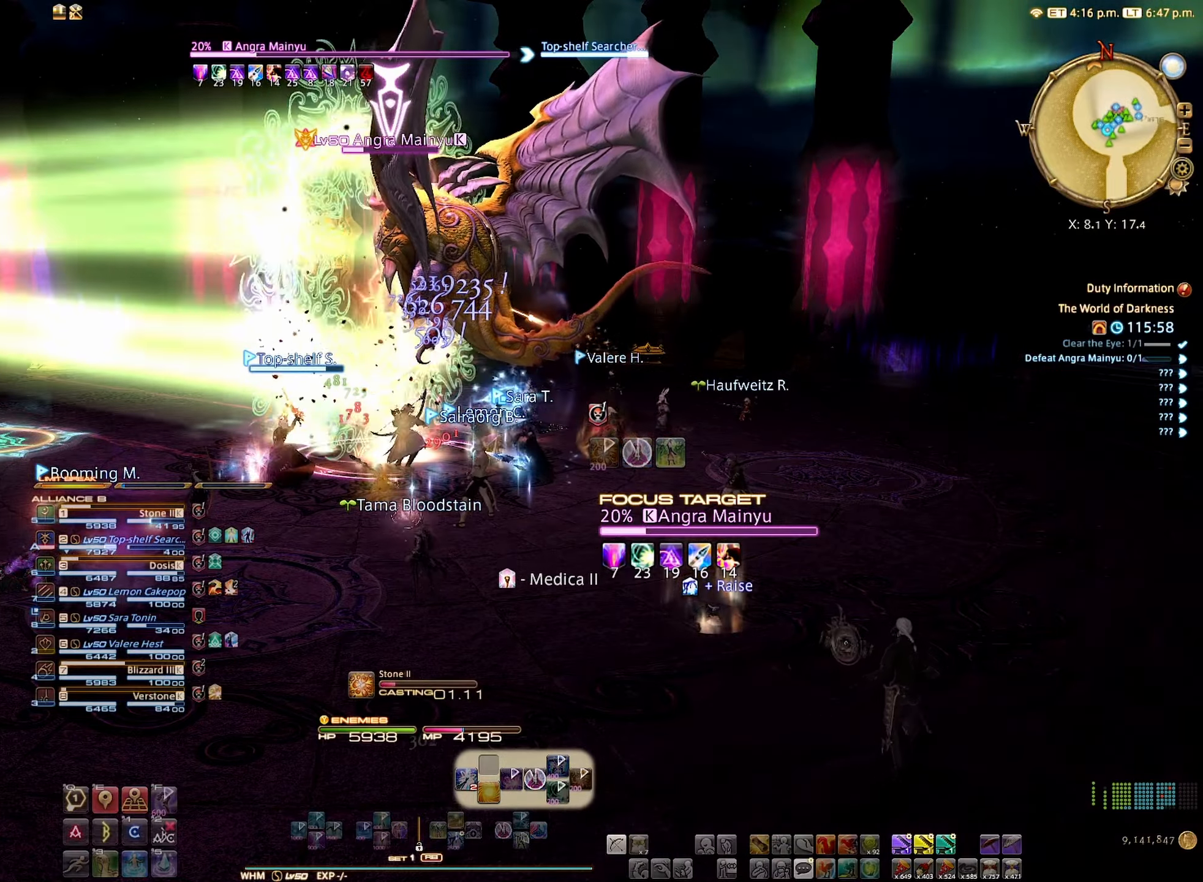
{"buttons": ["R2"], "left_stick": "center", "right_stick": "center", "events": []}
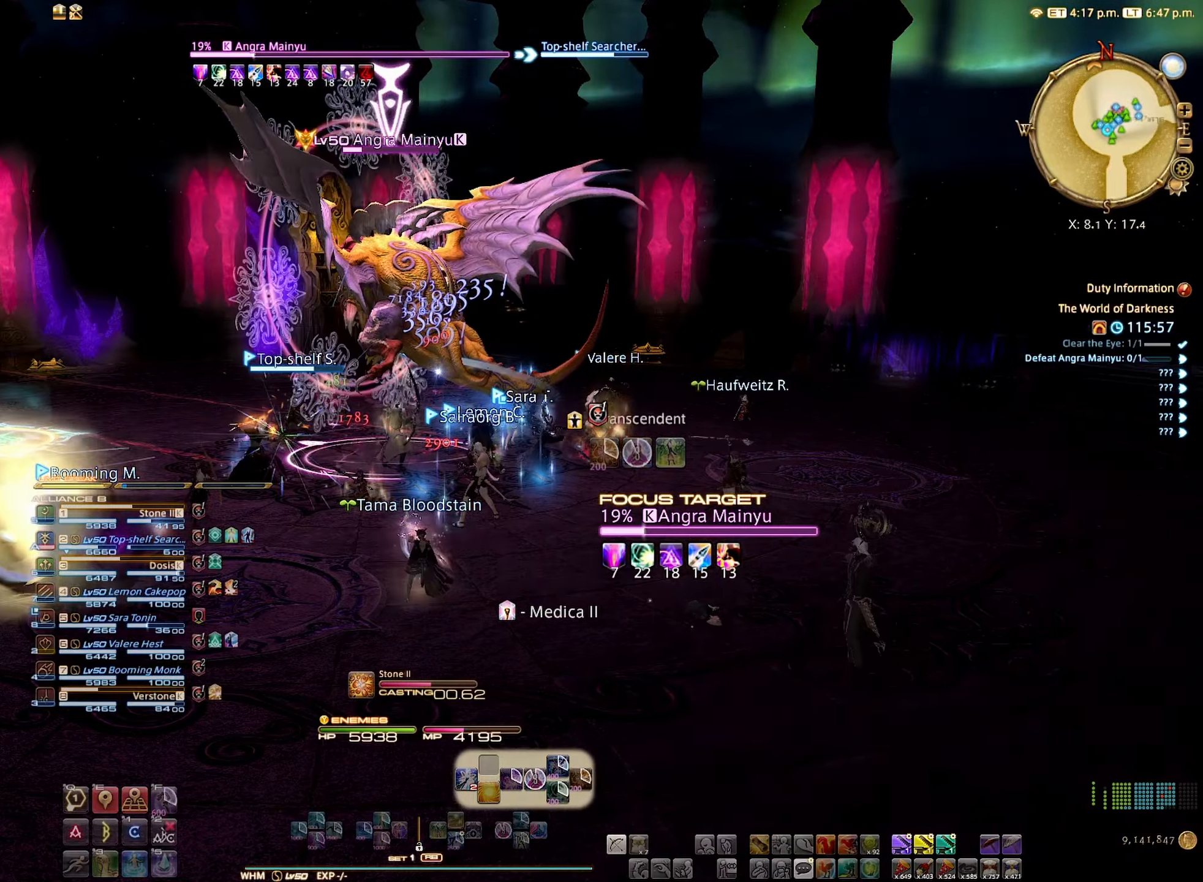
{"buttons": ["R2"], "left_stick": "center", "right_stick": "center", "events": []}
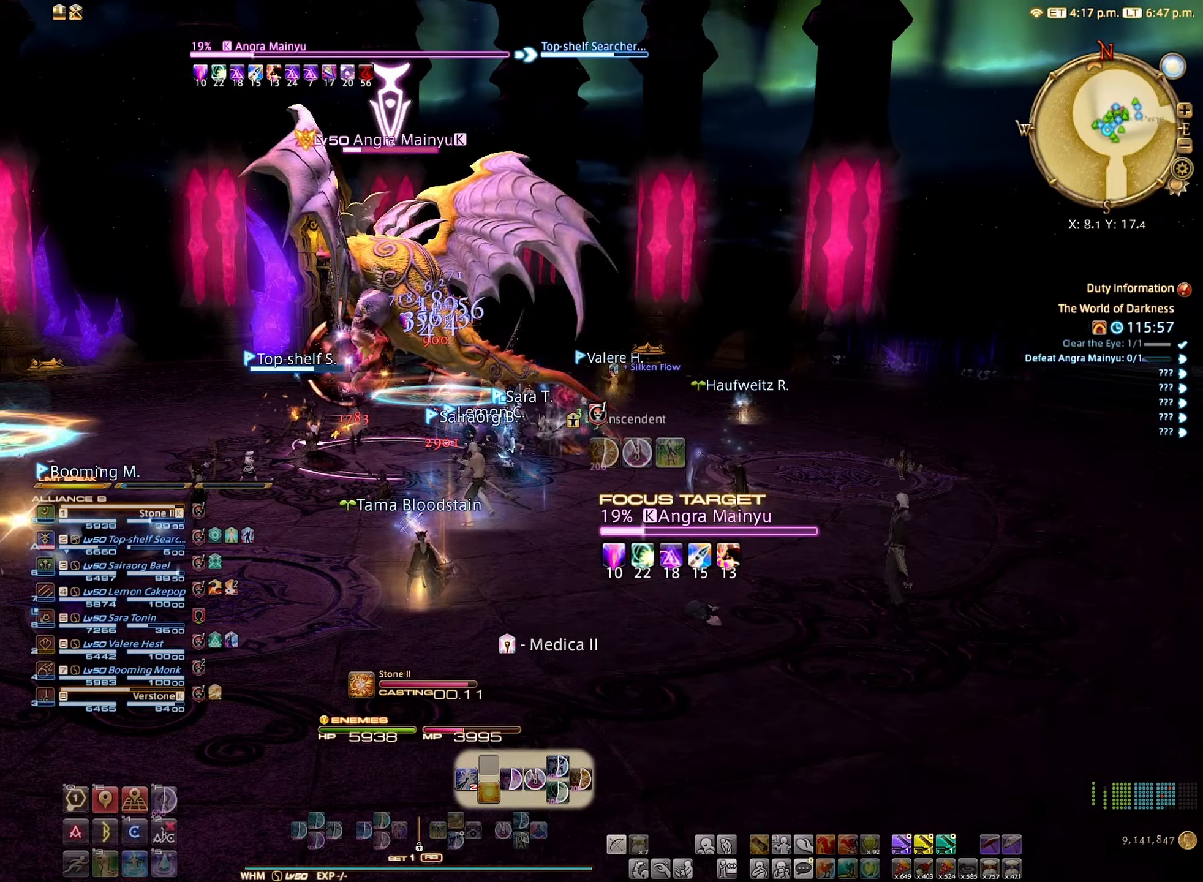
{"buttons": ["R2"], "left_stick": "center", "right_stick": "center", "events": []}
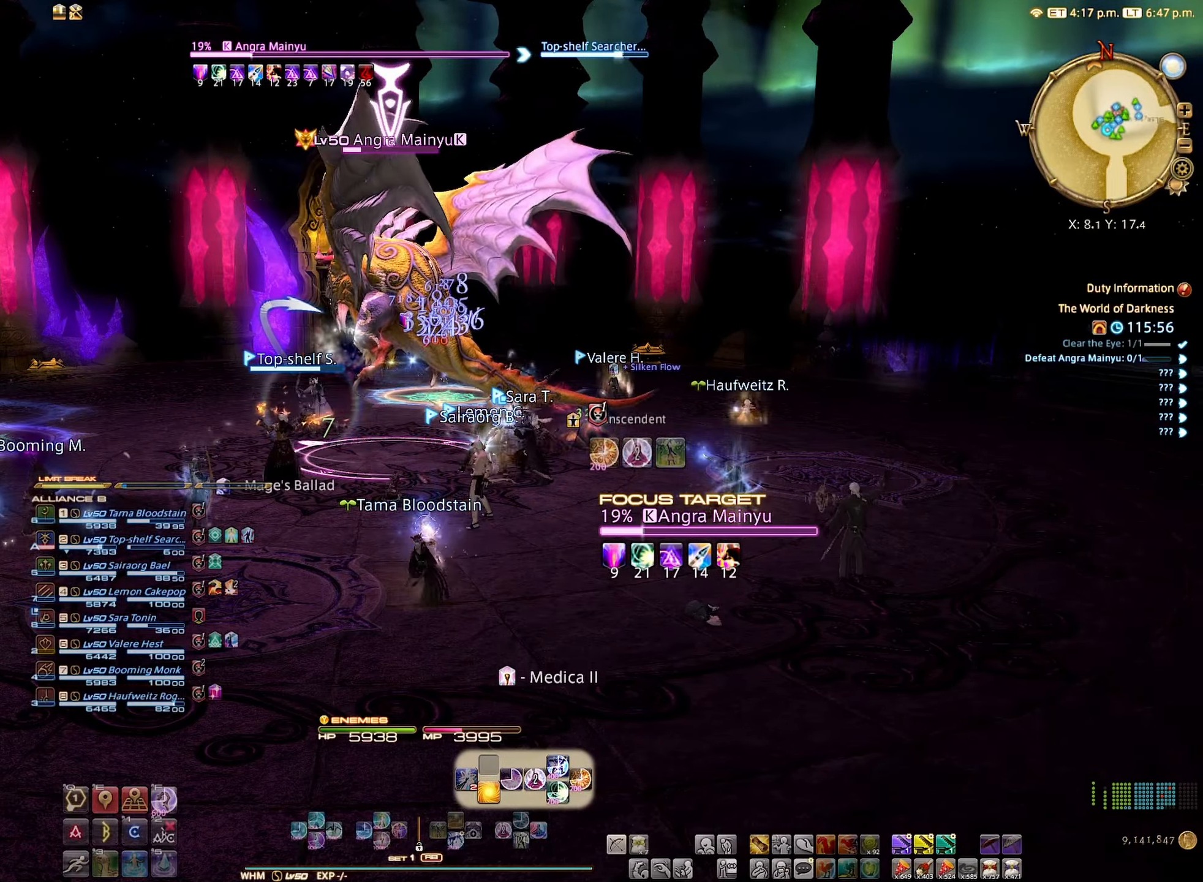
{"buttons": ["R2"], "left_stick": "center", "right_stick": "center", "events": []}
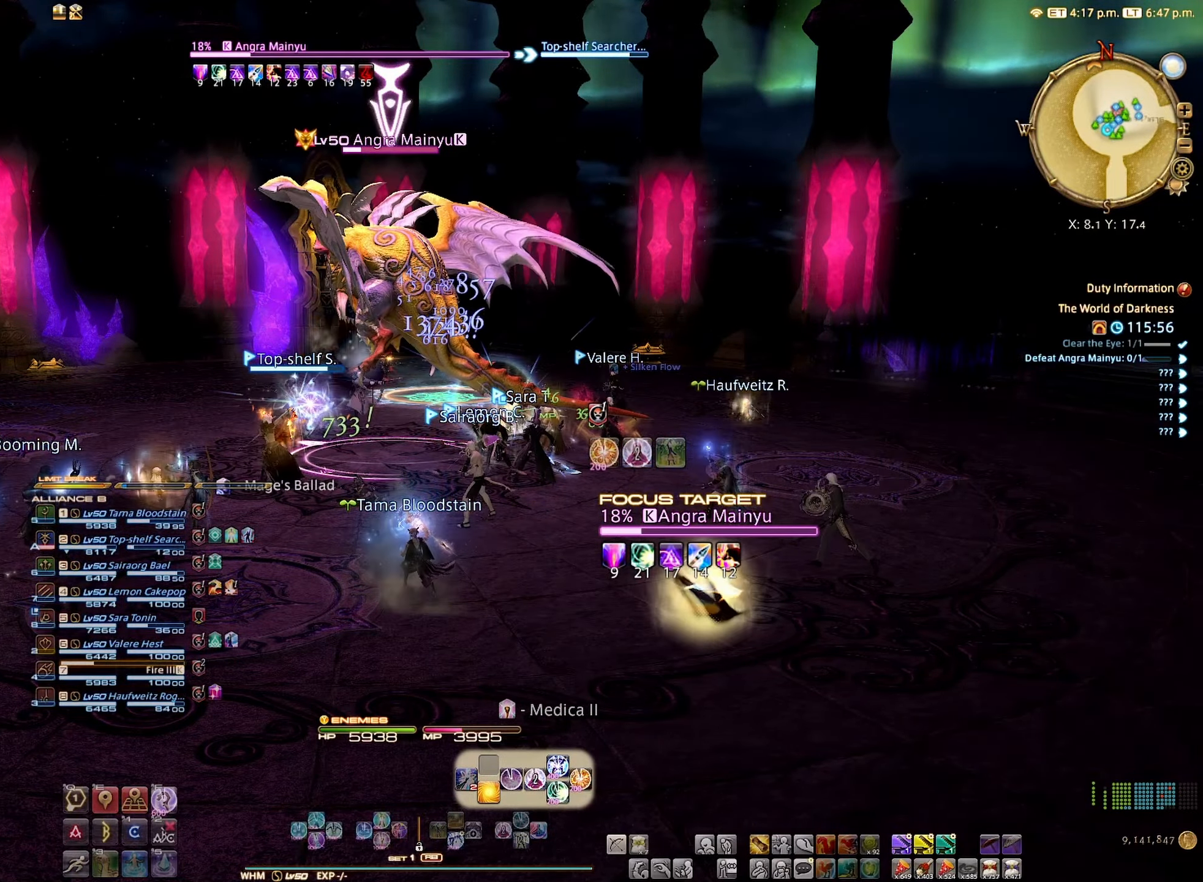
{"buttons": ["B", "R2"], "left_stick": "center", "right_stick": "center", "events": [[500, "B", "down"]]}
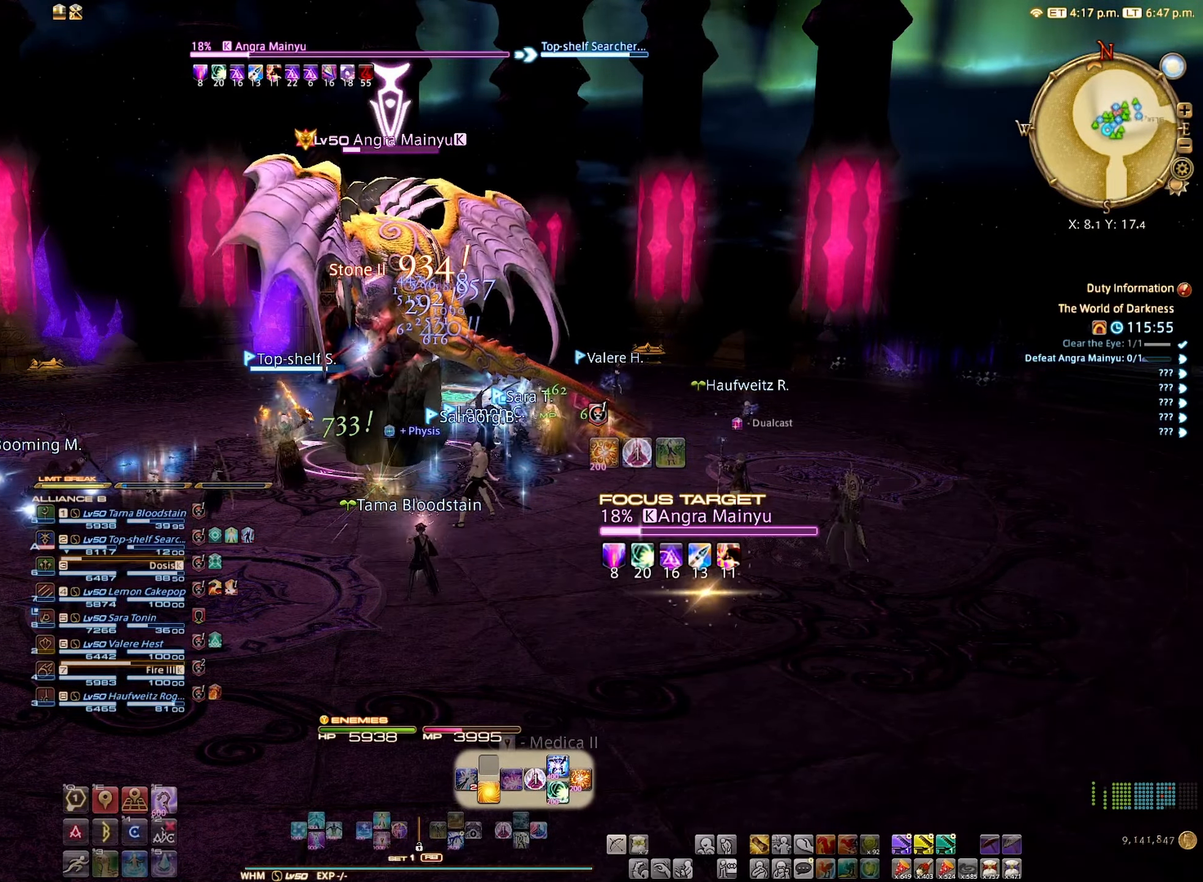
{"buttons": ["R2"], "left_stick": "center", "right_stick": "center", "events": [[83, "B", "up"]]}
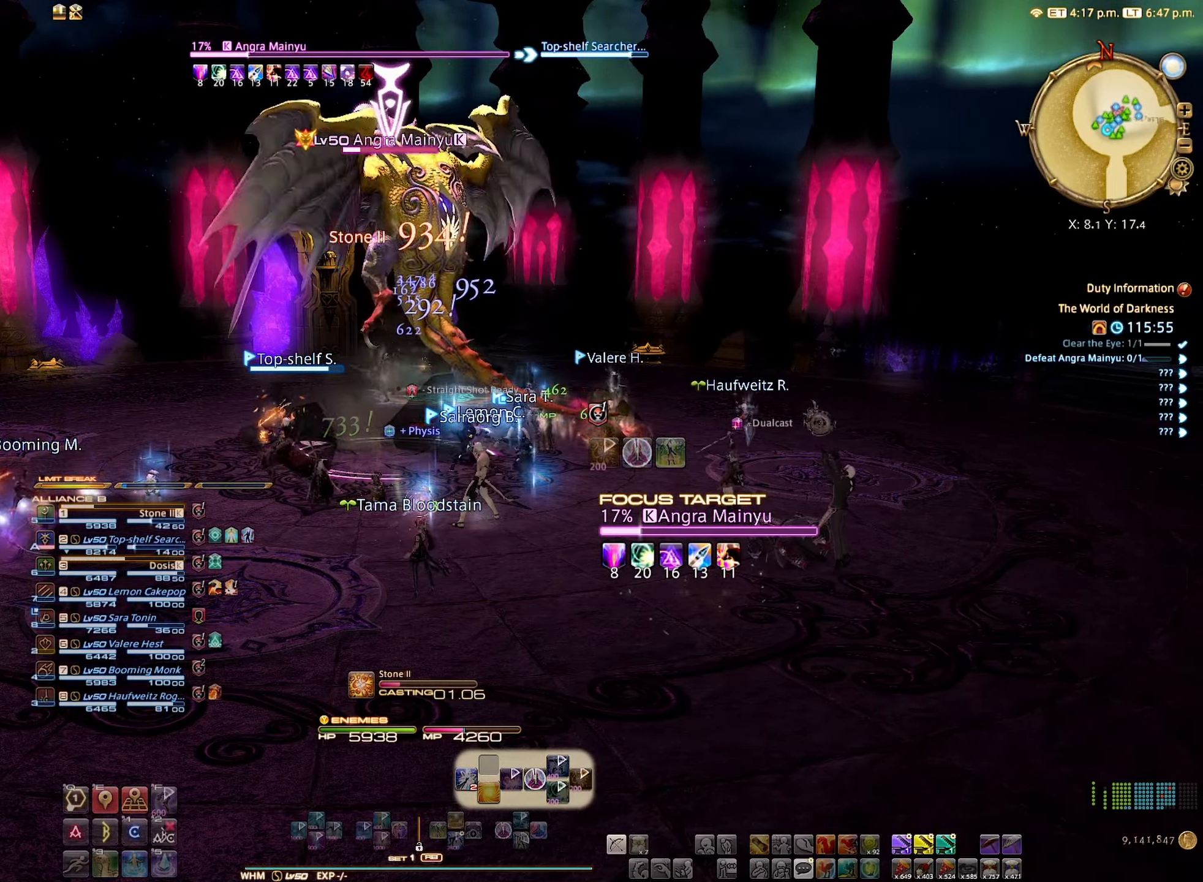
{"buttons": ["R2"], "left_stick": "center", "right_stick": "center", "events": []}
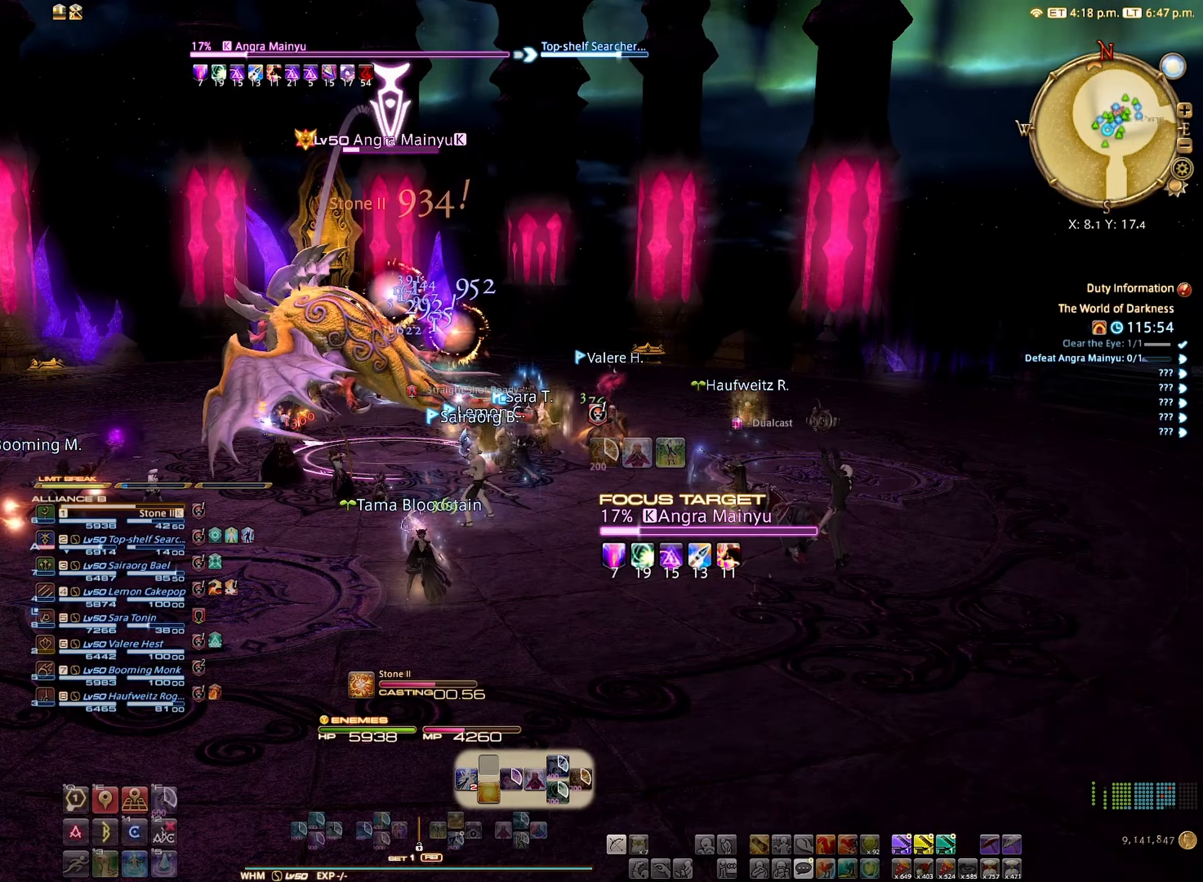
{"buttons": ["R2"], "left_stick": "center", "right_stick": "center", "events": []}
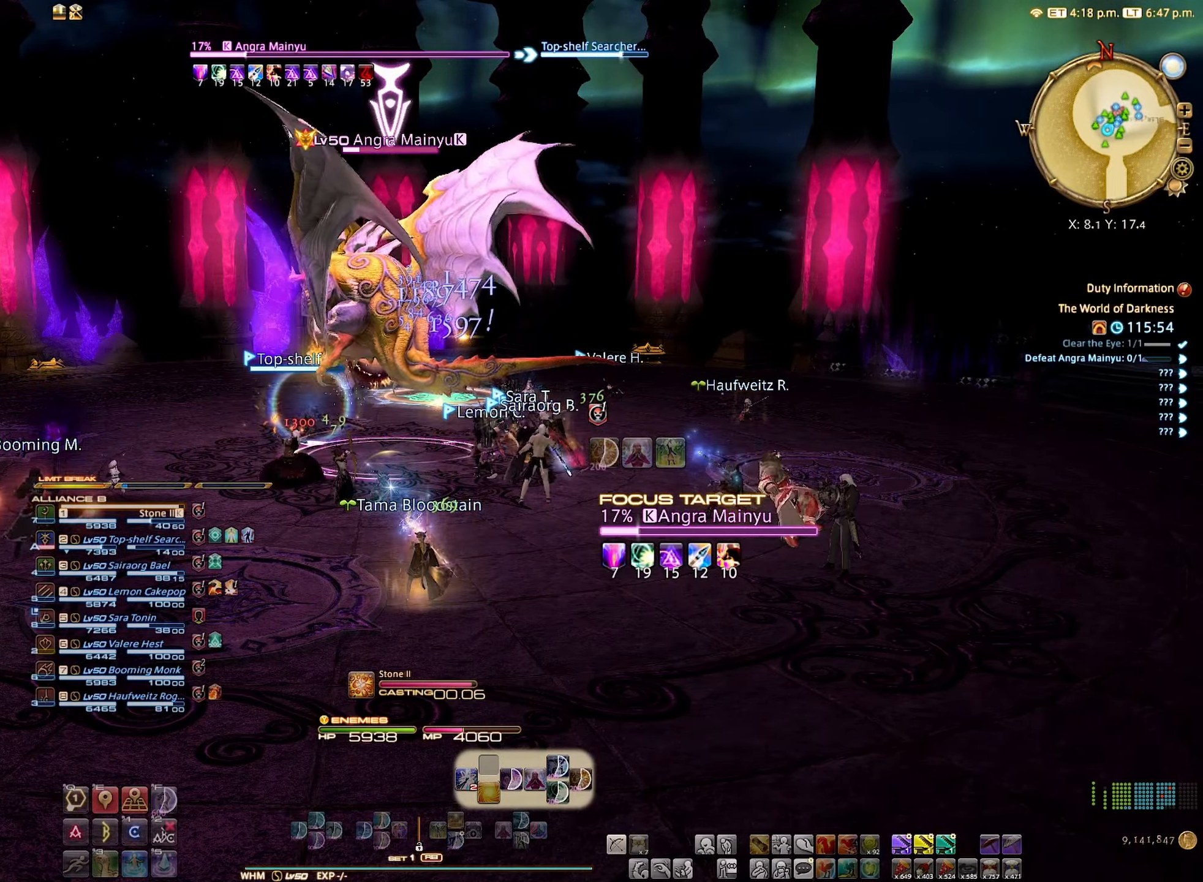
{"buttons": ["R2"], "left_stick": "center", "right_stick": "center", "events": []}
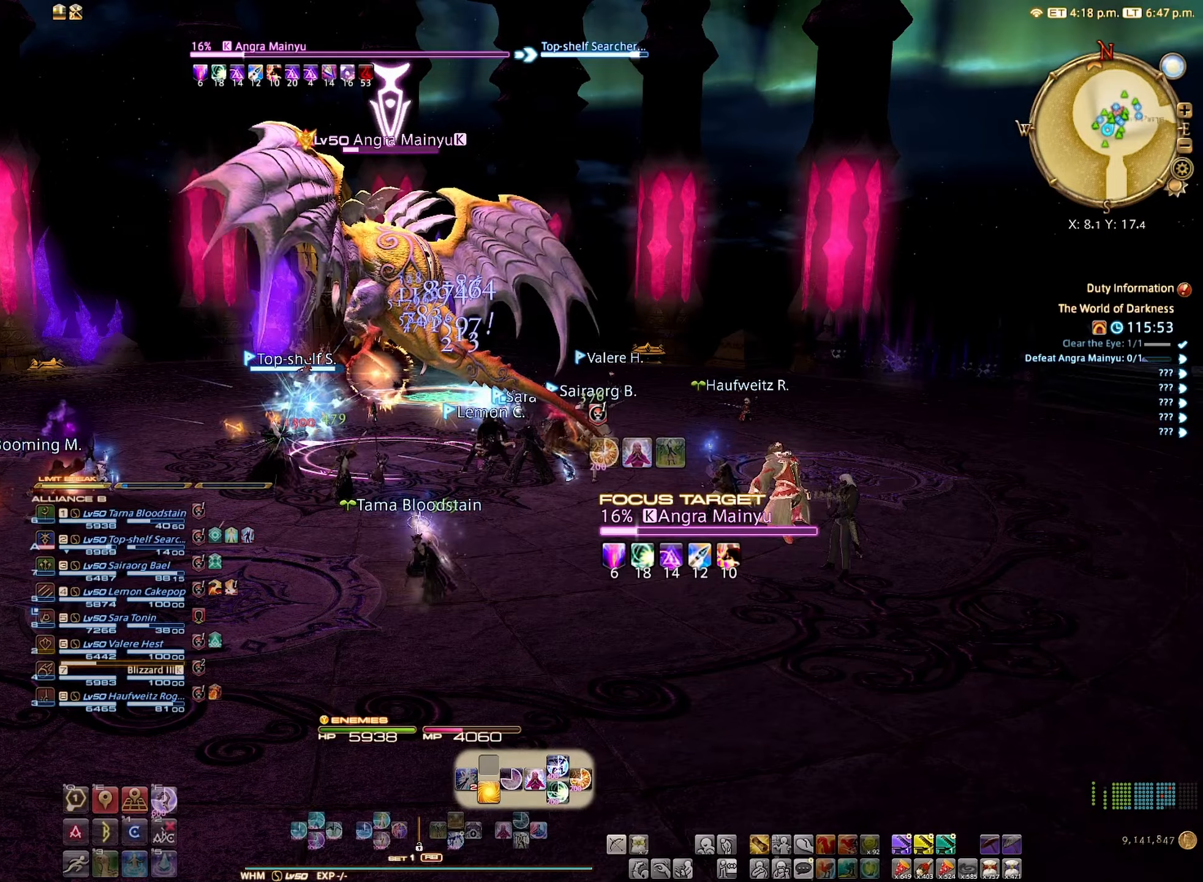
{"buttons": ["R2"], "left_stick": "center", "right_stick": "center", "events": [[50, "X", "down"], [150, "X", "up"]]}
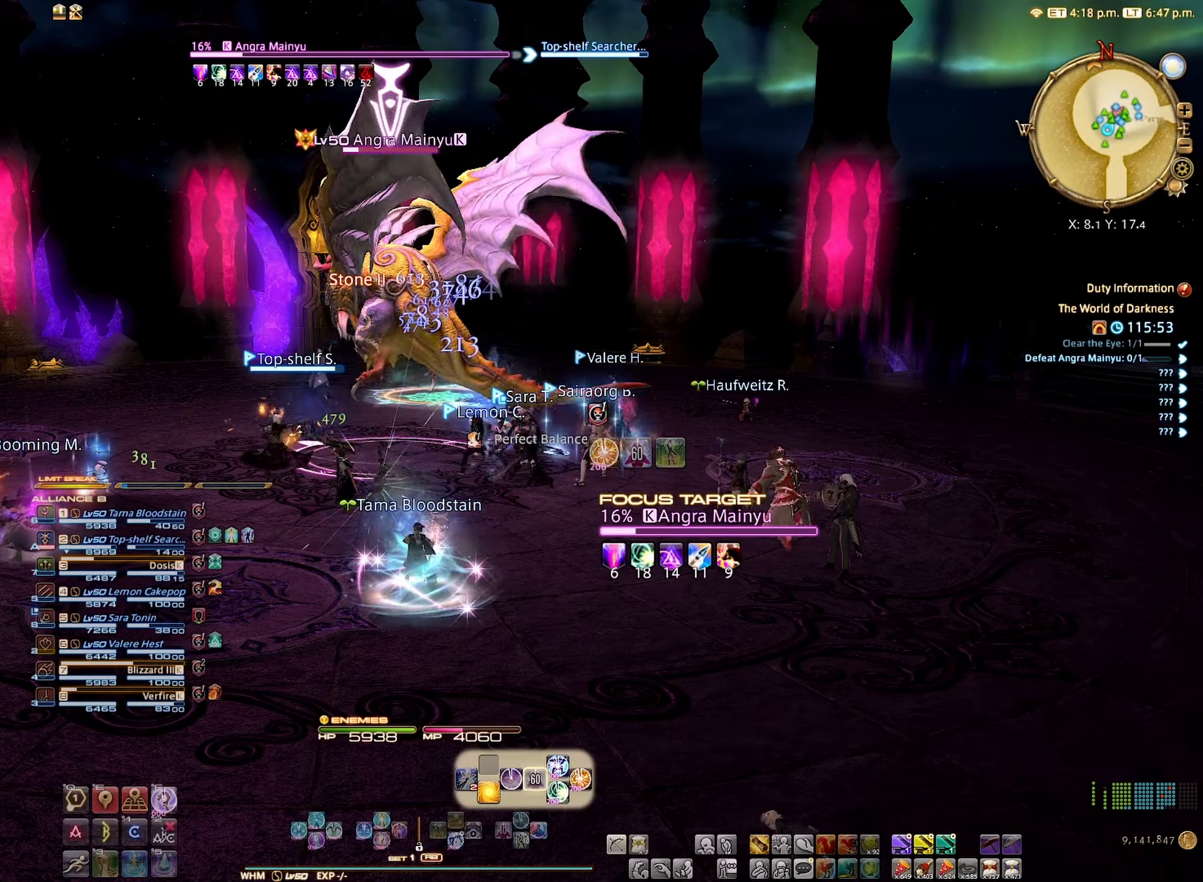
{"buttons": ["R2"], "left_stick": "center", "right_stick": "center", "events": []}
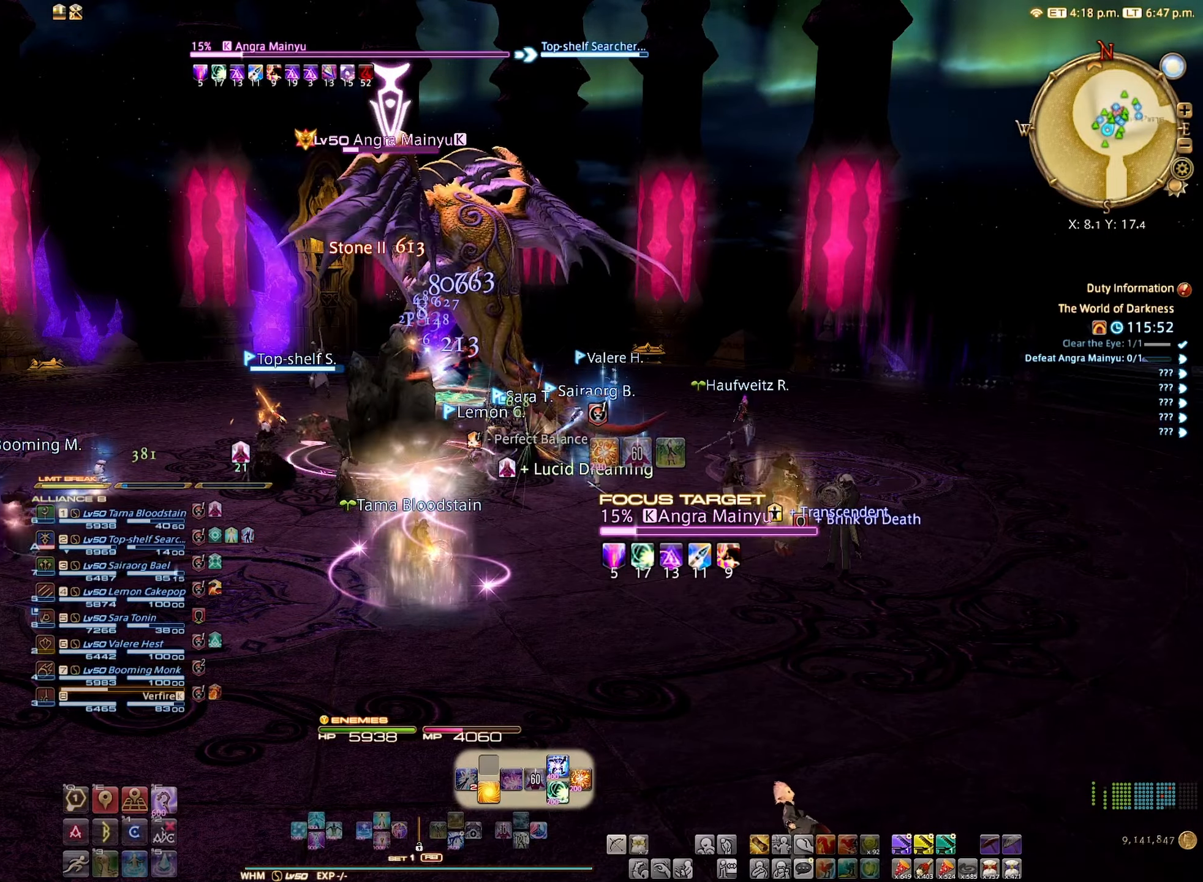
{"buttons": ["R2"], "left_stick": "center", "right_stick": "center", "events": [[284, "B", "down"], [350, "B", "up"]]}
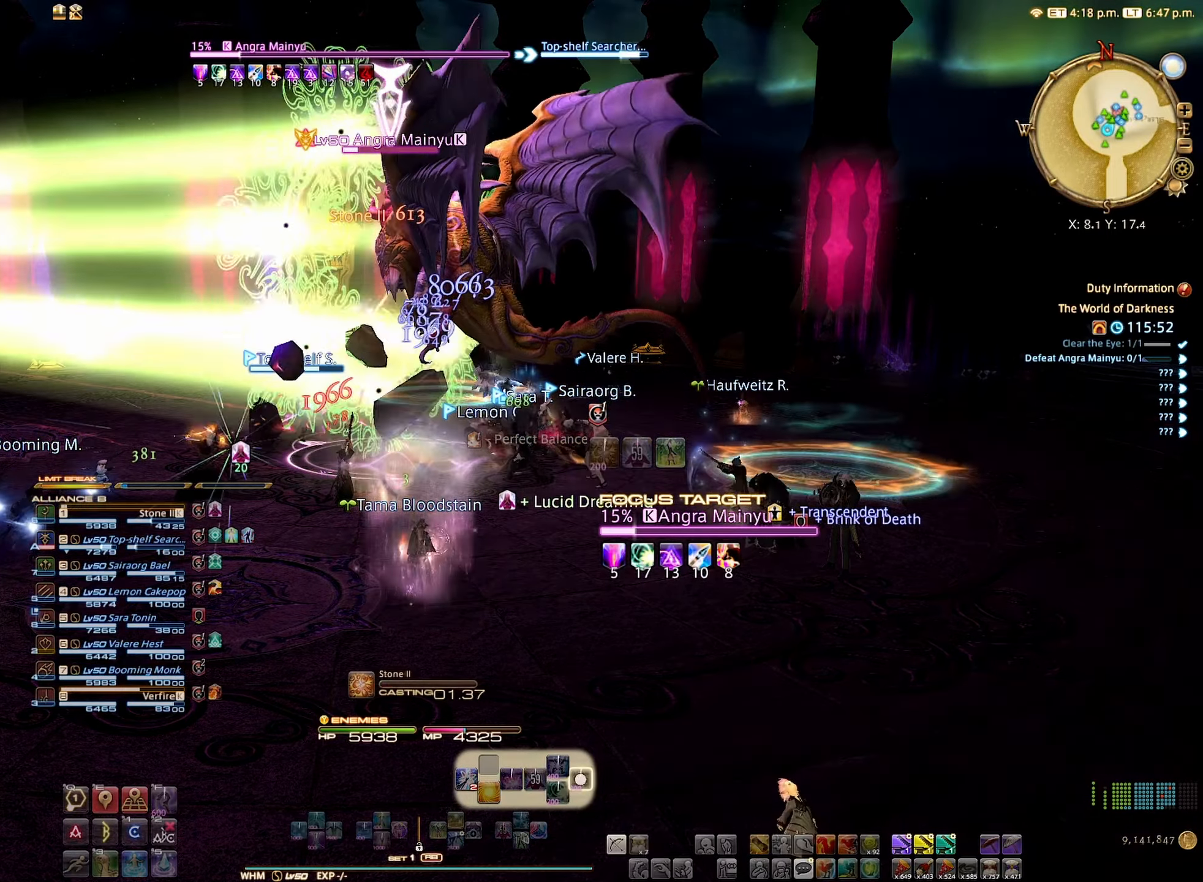
{"buttons": ["R2"], "left_stick": "center", "right_stick": "center", "events": []}
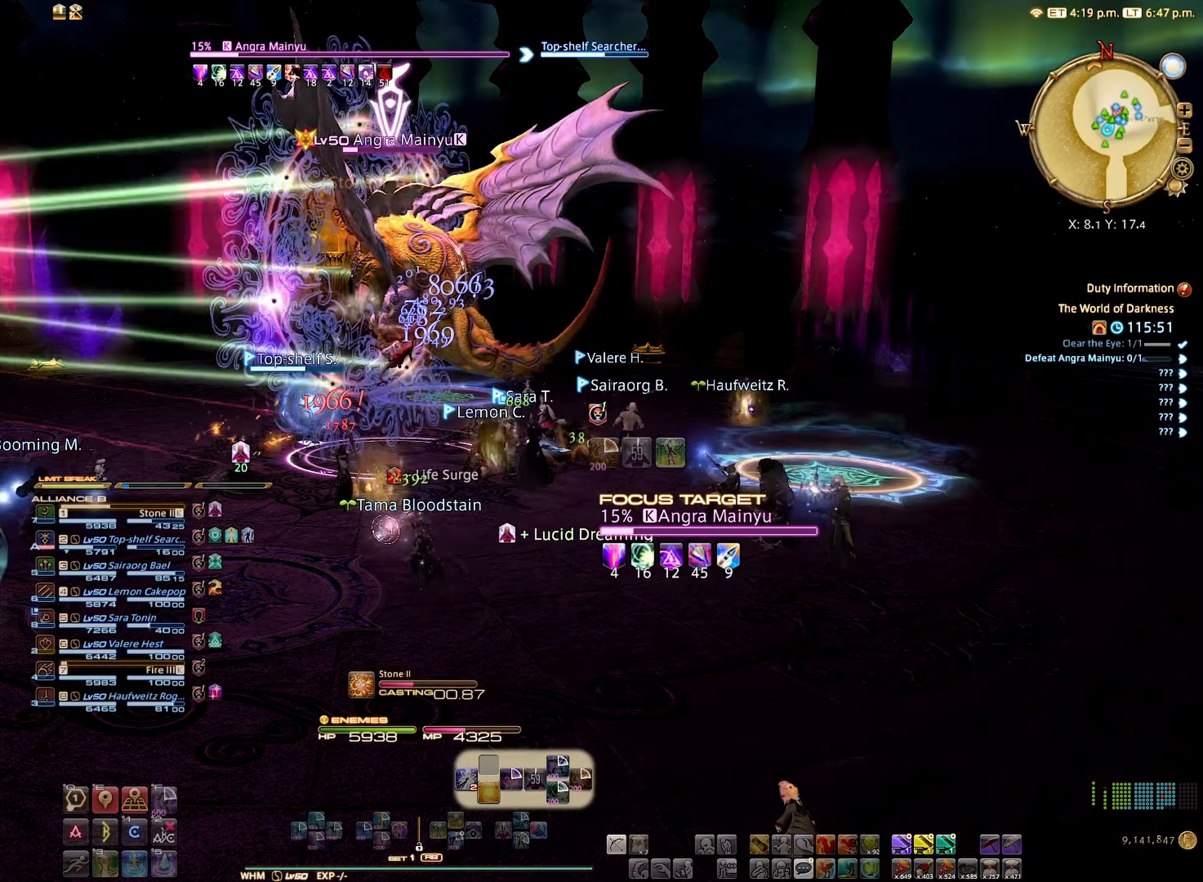
{"buttons": ["DPAD_DOWN"], "left_stick": "center", "right_stick": "center", "events": [[384, "R2", "up"], [500, "DPAD_DOWN", "down"]]}
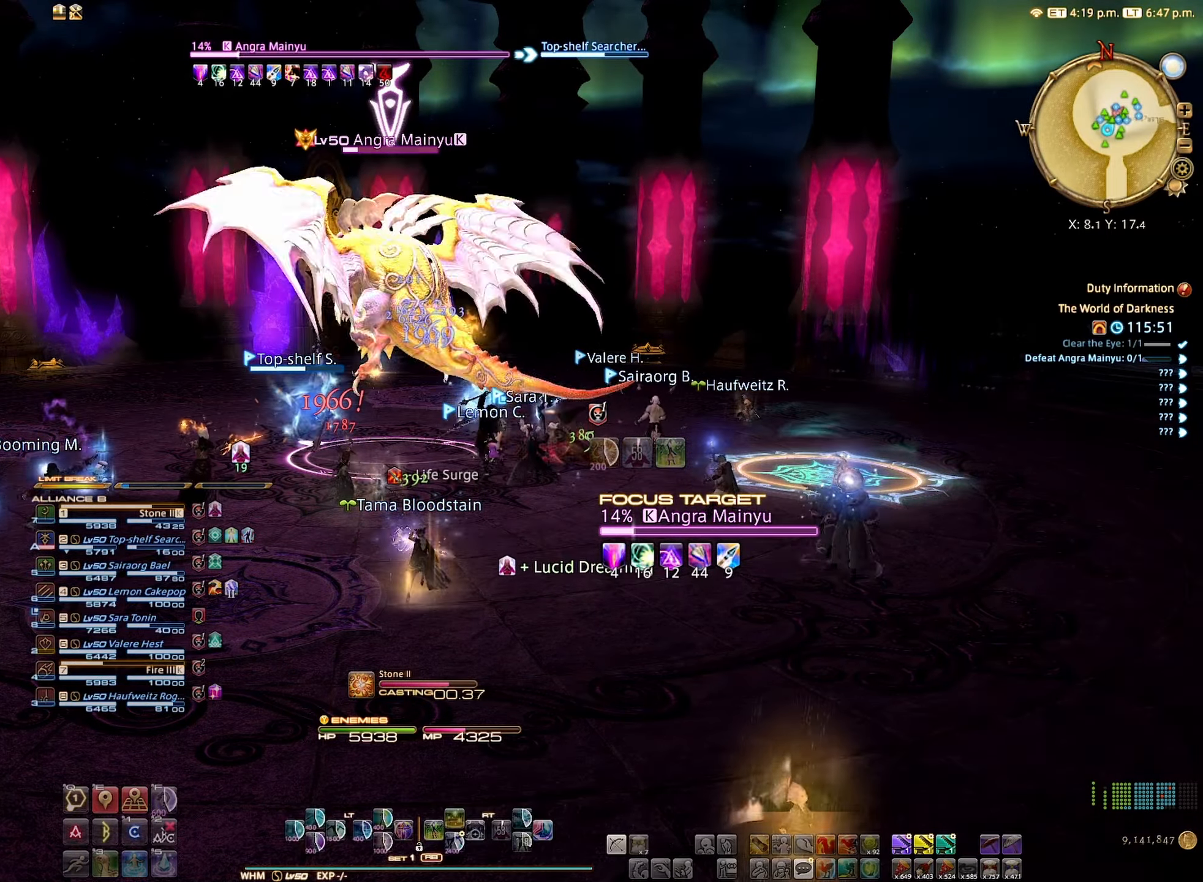
{"buttons": ["L2"], "left_stick": "center", "right_stick": "center", "events": [[100, "DPAD_DOWN", "up"], [150, "DPAD_DOWN", "down"], [250, "DPAD_DOWN", "up"], [317, "L2", "down"]]}
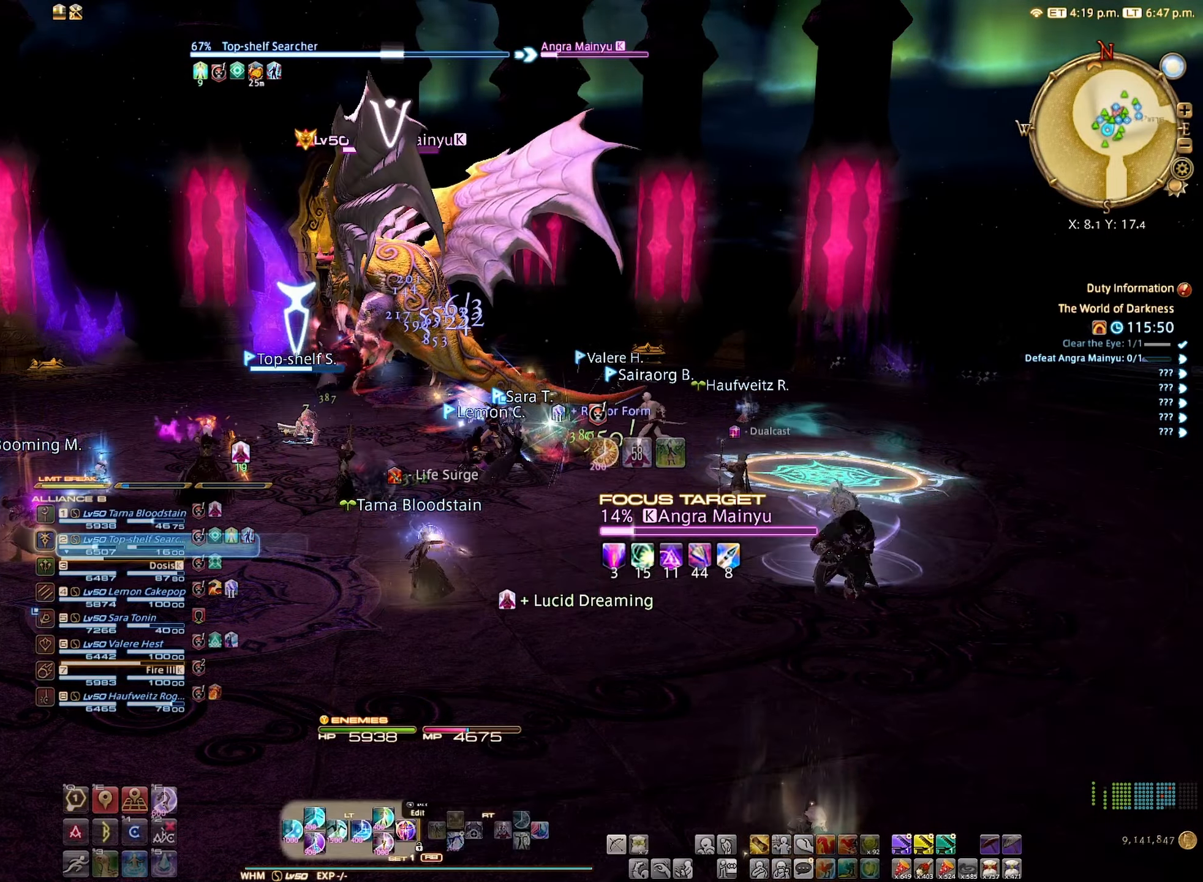
{"buttons": ["L2"], "left_stick": "center", "right_stick": "center", "events": []}